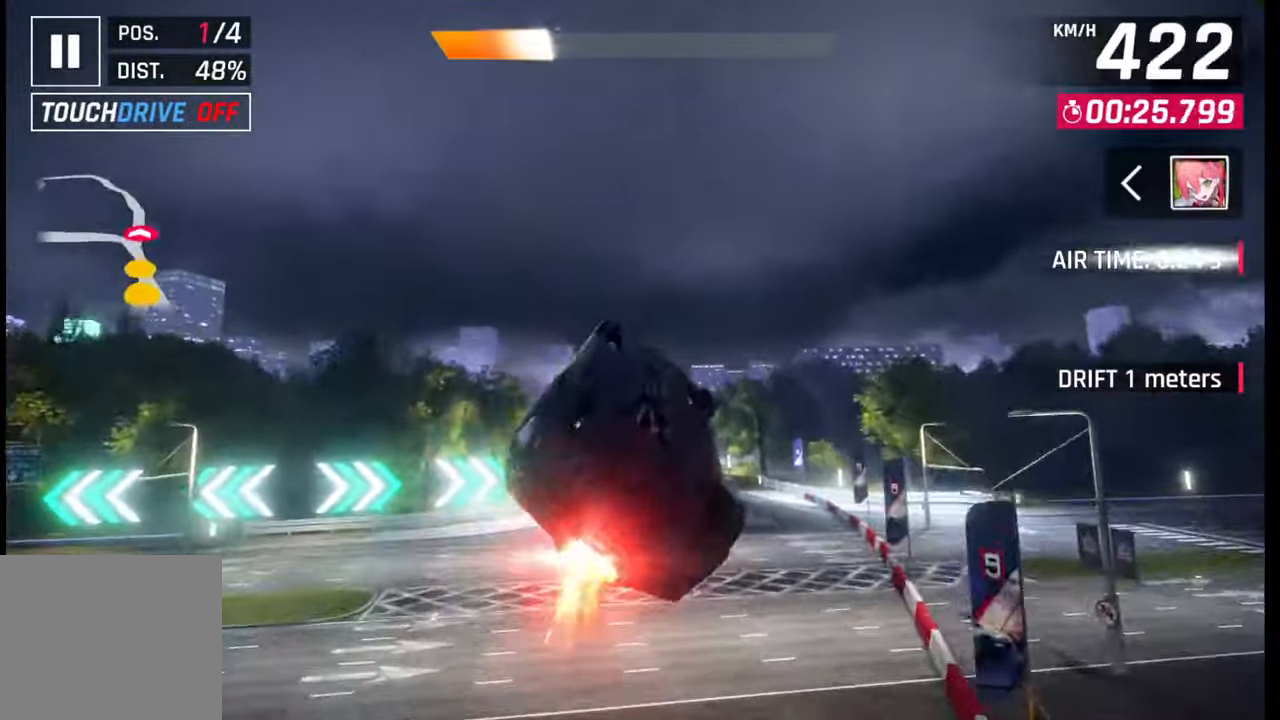
Gameplay with a controller (PlayStation layout); each line is a JSON object with the inputs held at the frame after it. "events" lists button and stick changes between this image and that frame as [ms after this image, input, new state], when the widget could be followed in between.
{"buttons": [], "left_stick": "left", "right_stick": "center", "events": [[483, "left_stick", "left"]]}
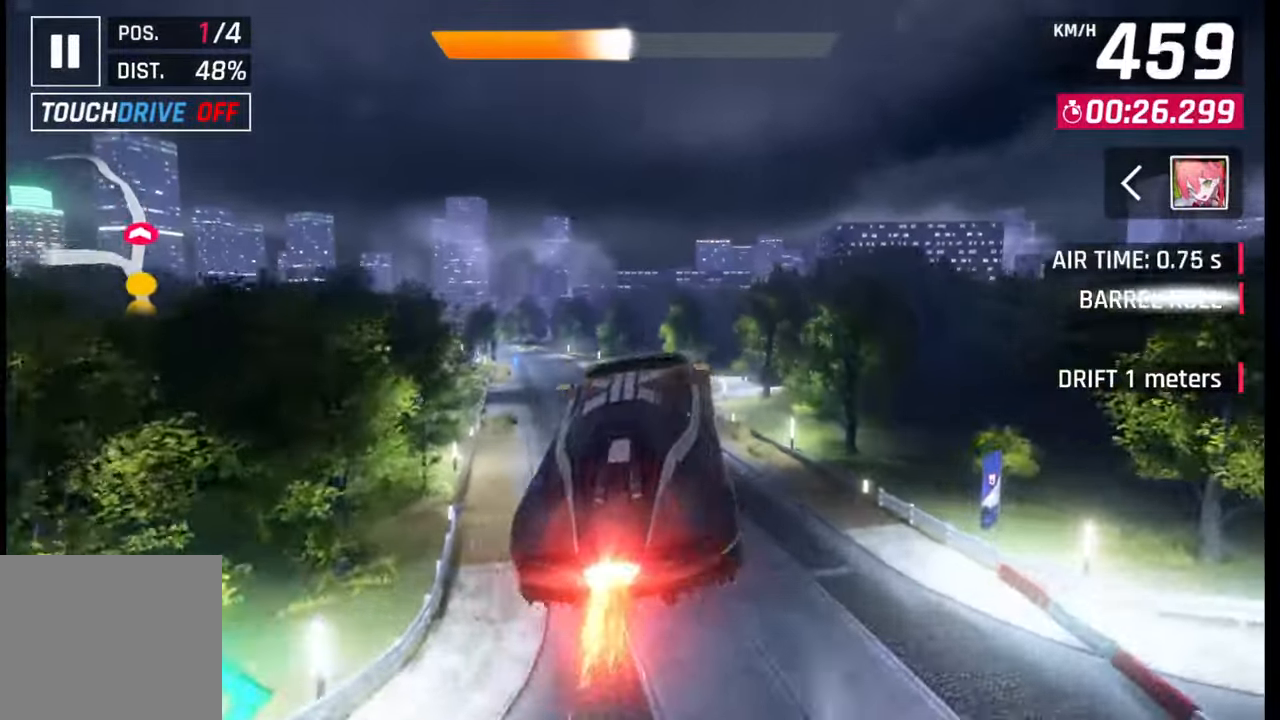
{"buttons": ["SQUARE"], "left_stick": "left", "right_stick": "center", "events": [[483, "SQUARE", "down"]]}
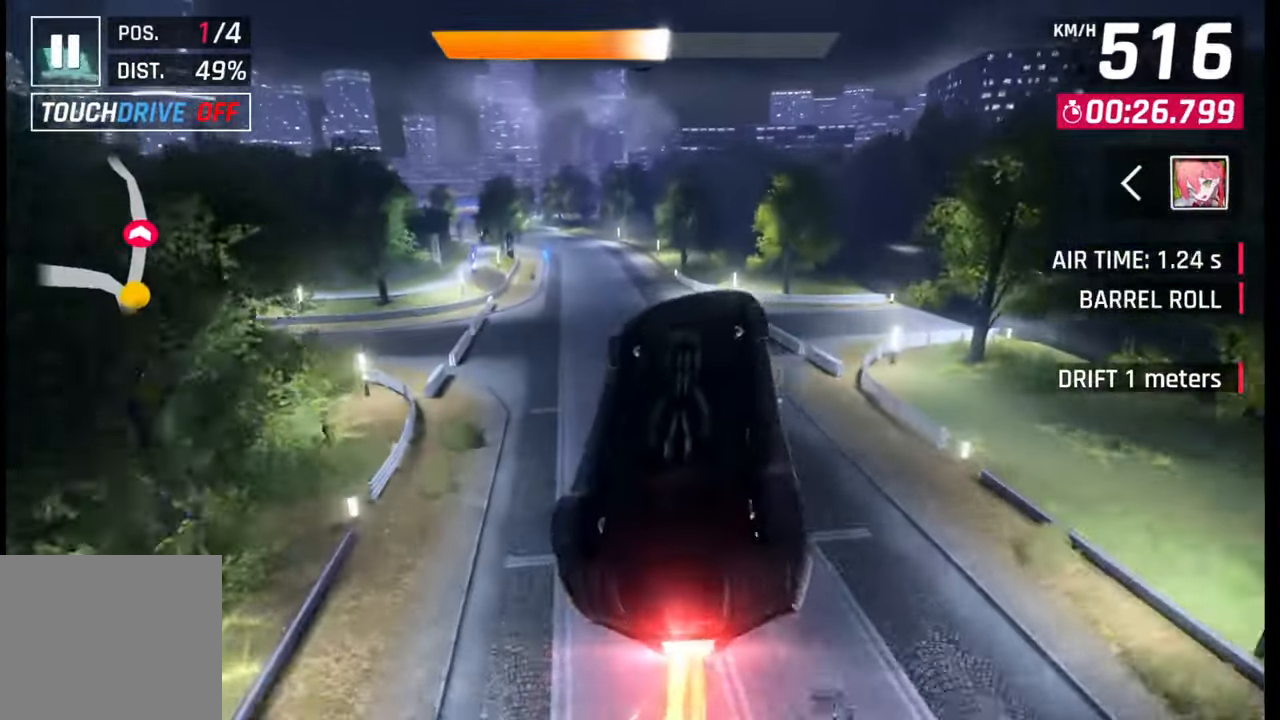
{"buttons": [], "left_stick": "left", "right_stick": "center", "events": [[67, "SQUARE", "up"]]}
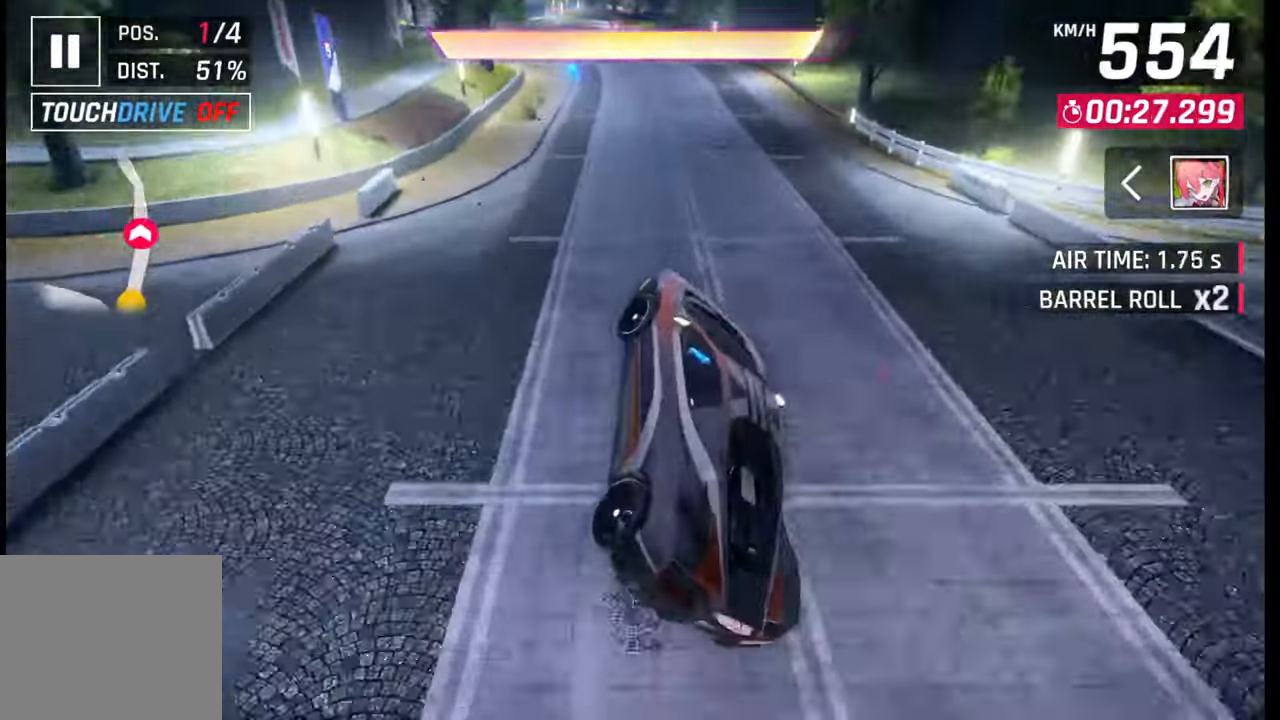
{"buttons": [], "left_stick": "center", "right_stick": "center", "events": [[67, "CROSS", "down"], [67, "R1", "down"], [117, "CROSS", "up"], [150, "R1", "up"], [400, "SQUARE", "down"], [417, "left_stick", "center"], [450, "SQUARE", "up"]]}
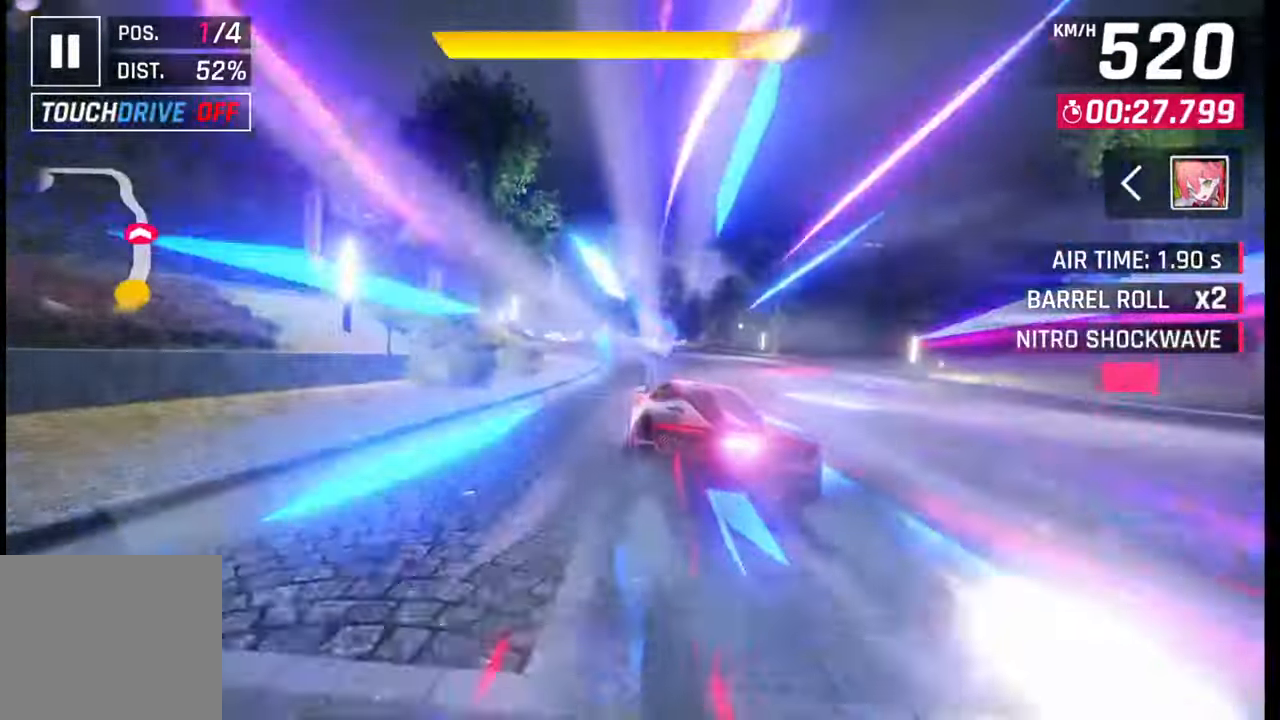
{"buttons": [], "left_stick": "left", "right_stick": "center", "events": [[100, "left_stick", "left"], [133, "CROSS", "down"], [183, "CROSS", "up"], [417, "SQUARE", "down"], [450, "CROSS", "down"], [450, "SQUARE", "up"], [467, "CROSS", "up"]]}
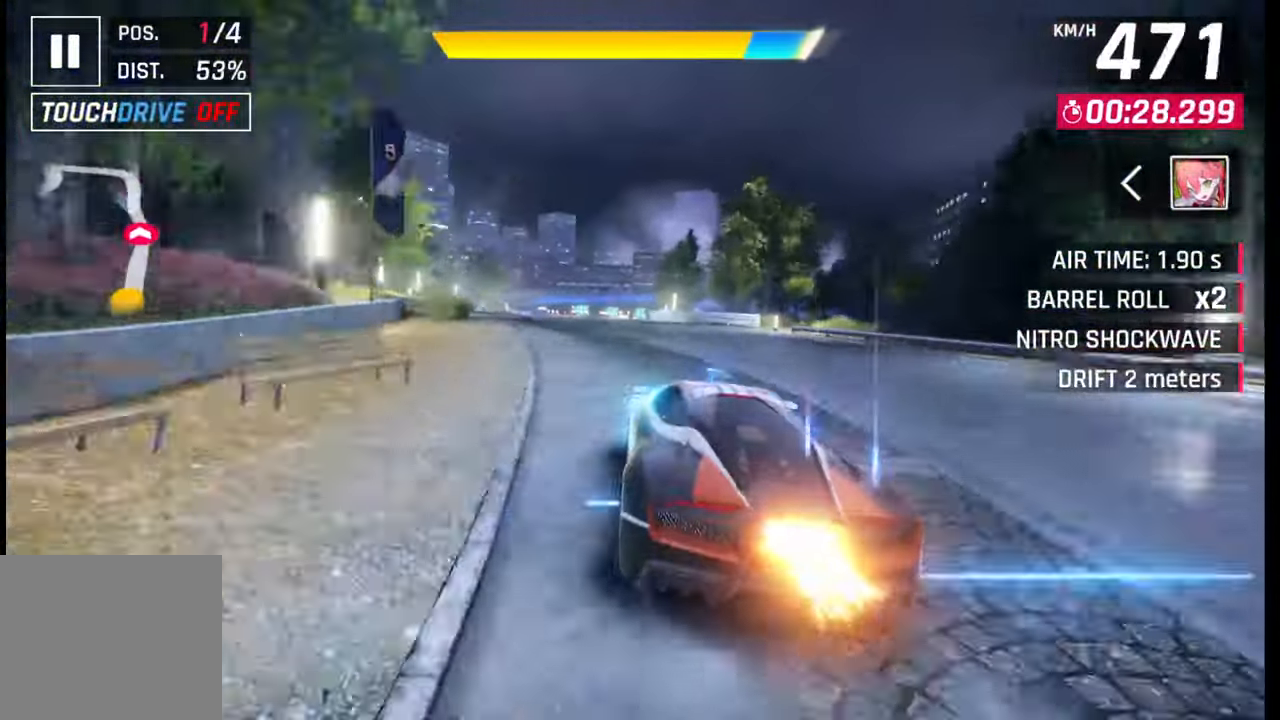
{"buttons": [], "left_stick": "right", "right_stick": "center", "events": [[283, "left_stick", "center"], [400, "left_stick", "right"], [450, "SQUARE", "down"], [500, "SQUARE", "up"]]}
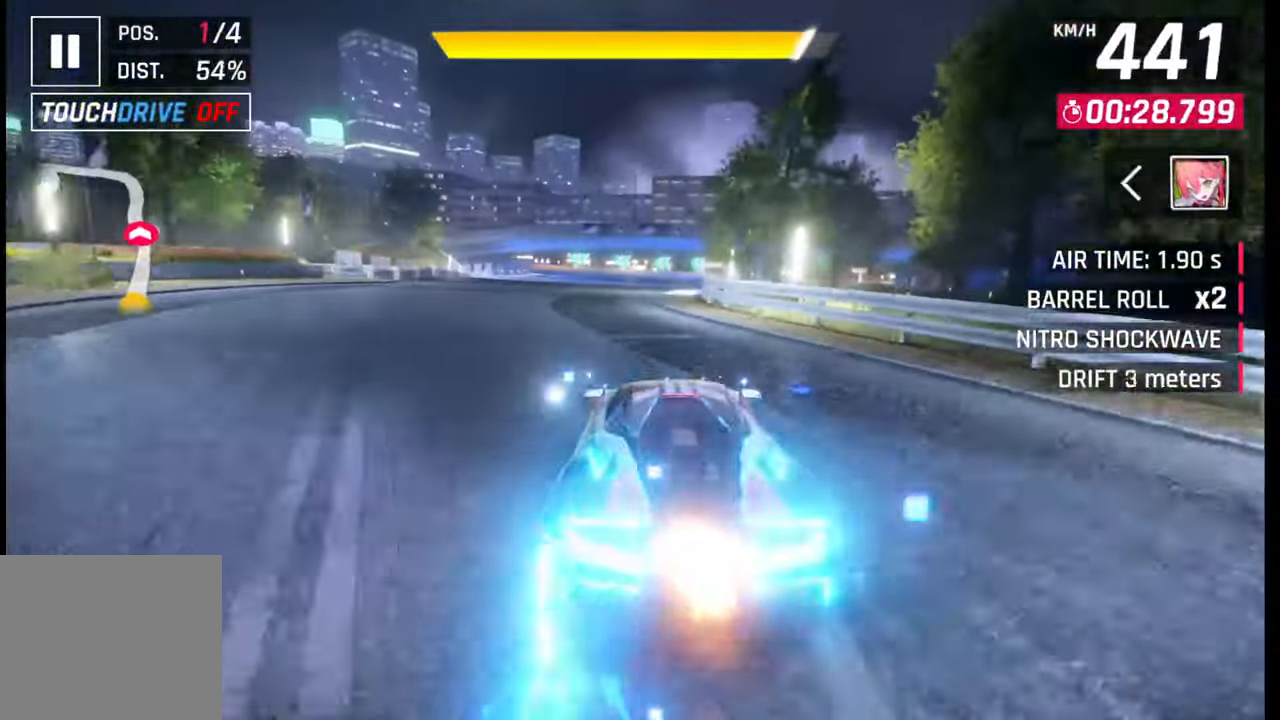
{"buttons": [], "left_stick": "left", "right_stick": "center", "events": [[67, "SQUARE", "down"], [67, "left_stick", "center"], [117, "SQUARE", "up"], [133, "left_stick", "left"], [167, "CROSS", "down"], [217, "CROSS", "up"]]}
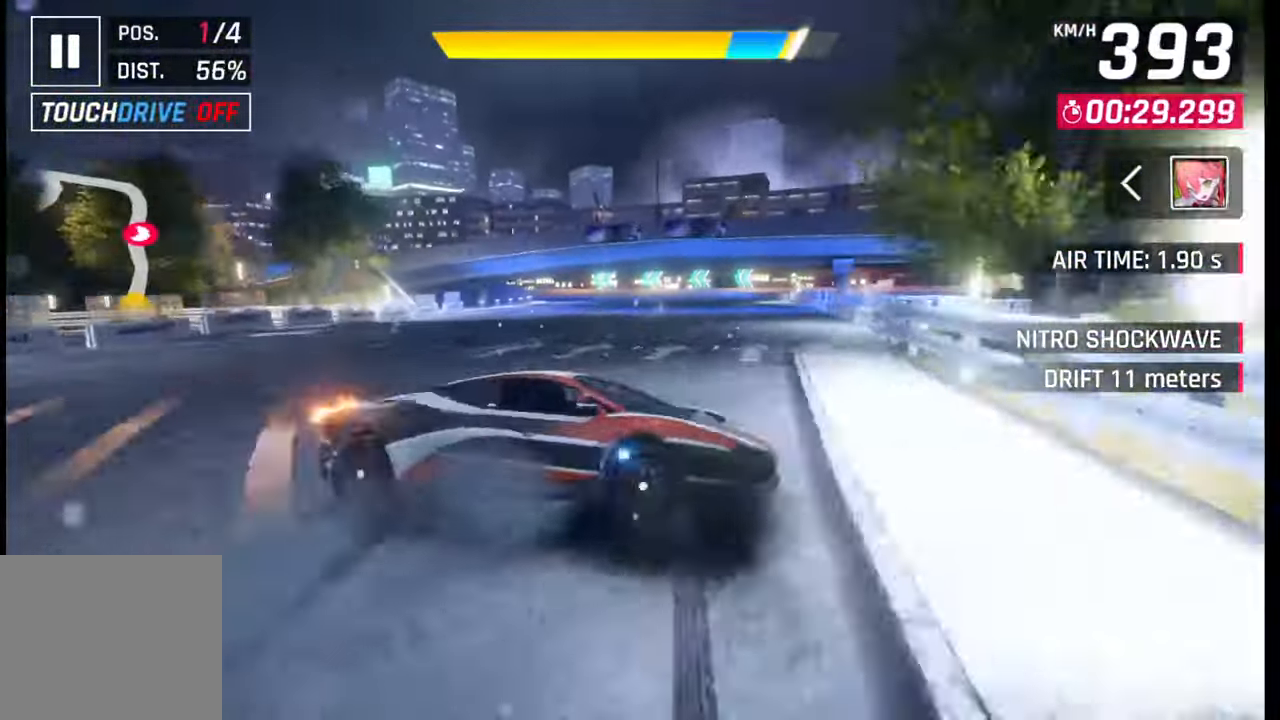
{"buttons": ["SQUARE"], "left_stick": "left", "right_stick": "center", "events": [[450, "SQUARE", "down"]]}
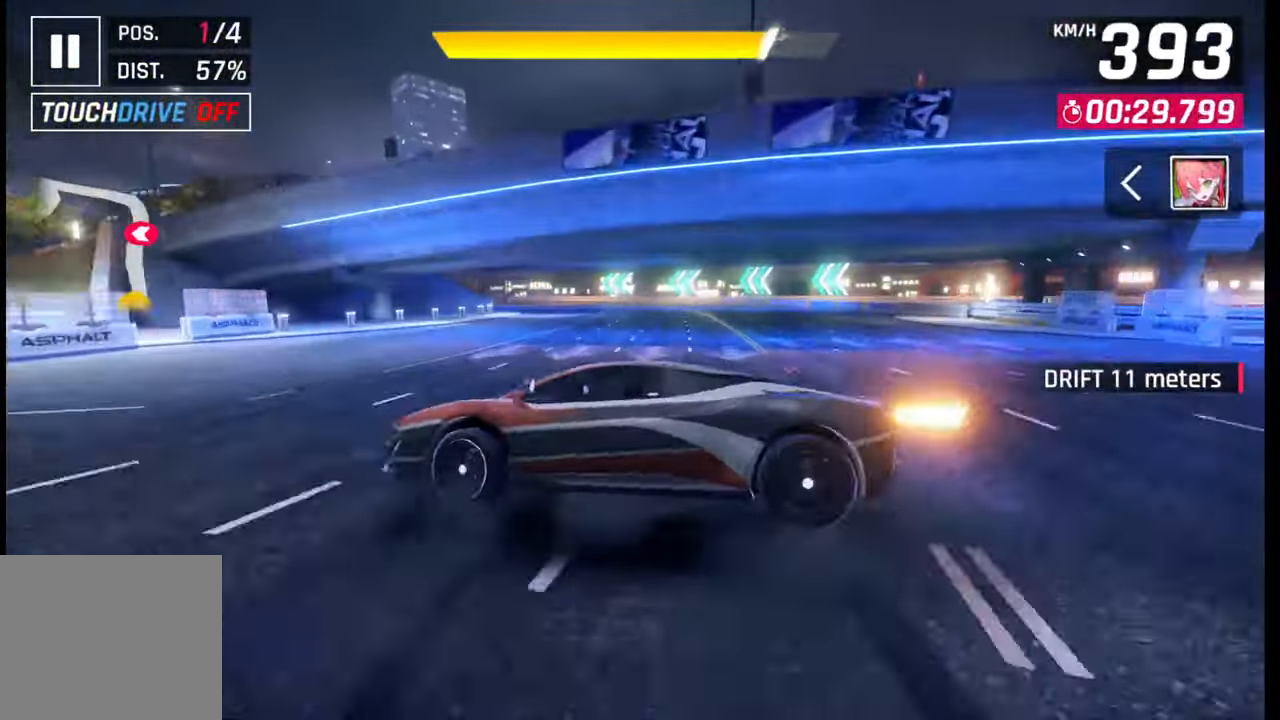
{"buttons": [], "left_stick": "left", "right_stick": "center", "events": [[17, "SQUARE", "up"], [383, "SQUARE", "down"], [450, "SQUARE", "up"]]}
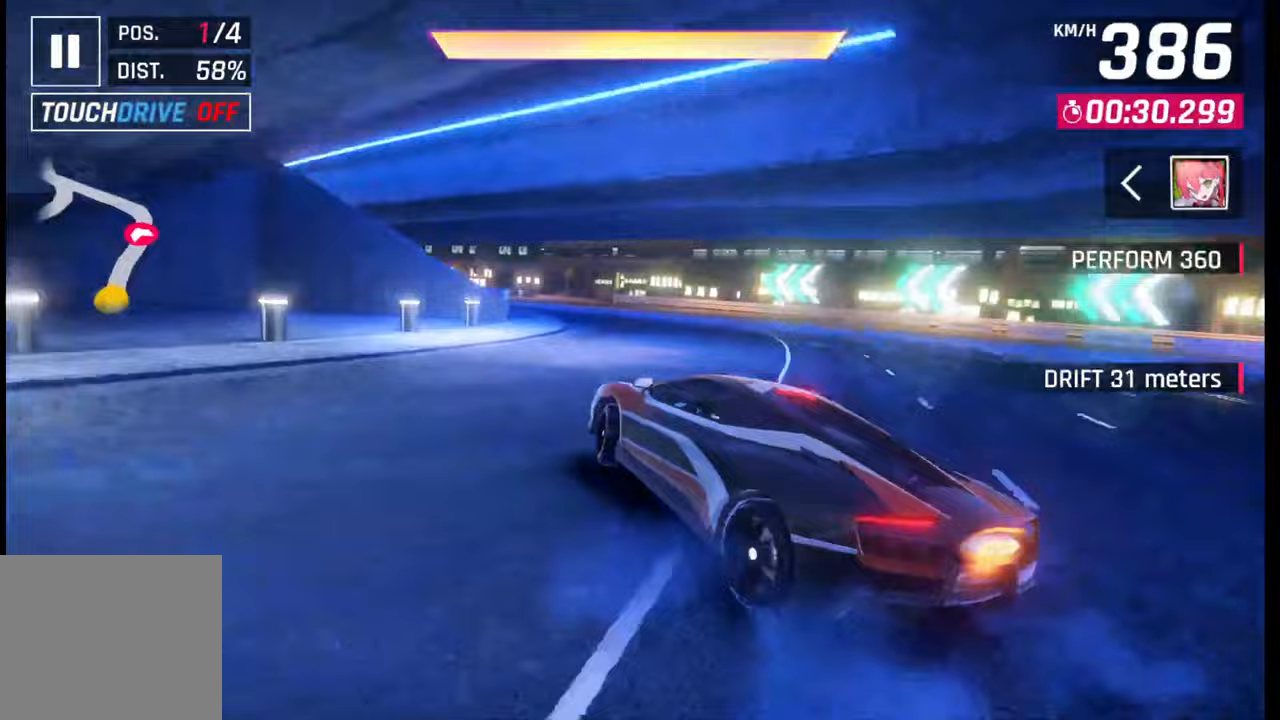
{"buttons": [], "left_stick": "left", "right_stick": "center", "events": []}
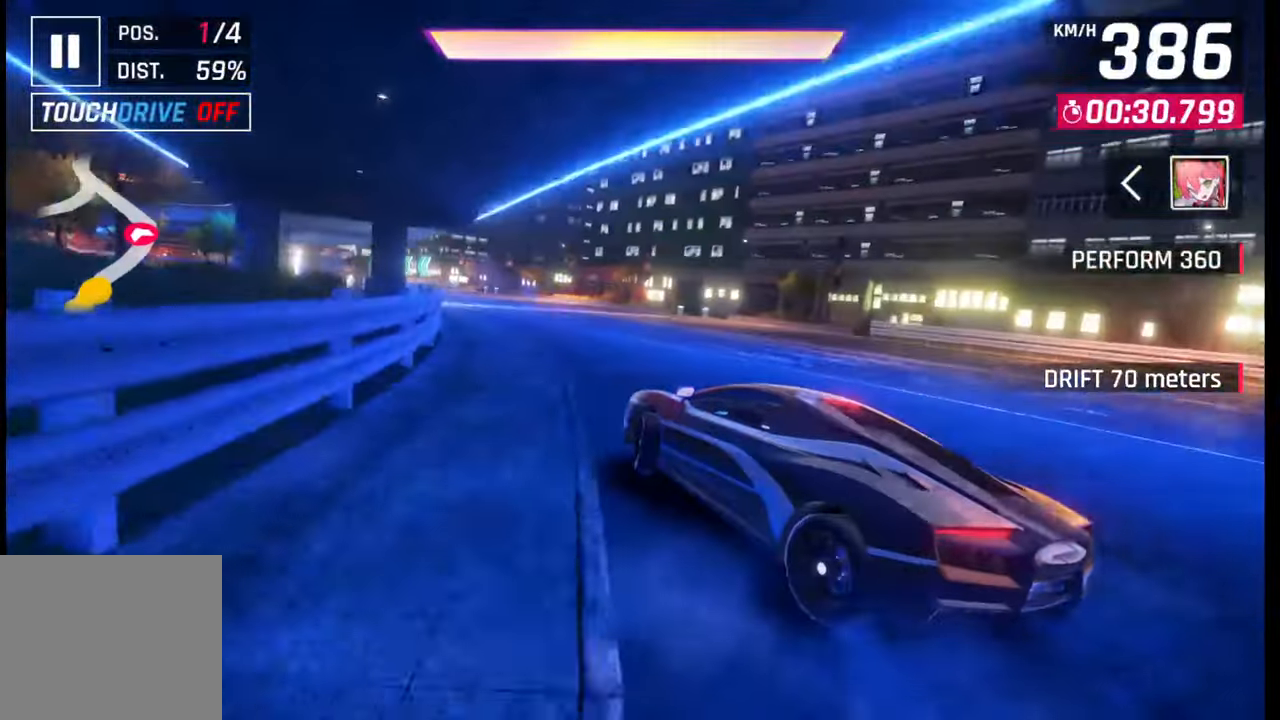
{"buttons": [], "left_stick": "center", "right_stick": "center", "events": [[383, "SQUARE", "down"], [417, "SQUARE", "up"], [417, "left_stick", "center"]]}
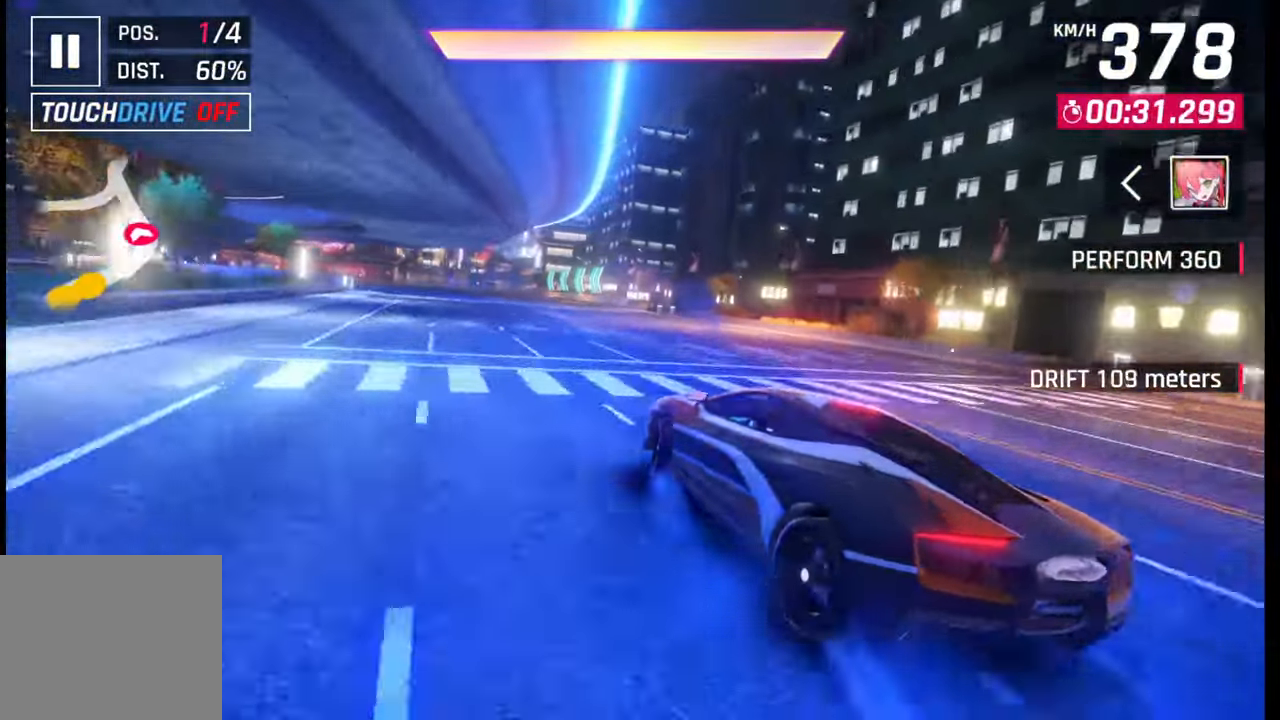
{"buttons": [], "left_stick": "left", "right_stick": "center", "events": [[67, "CROSS", "down"], [67, "R1", "down"], [83, "left_stick", "left"], [167, "CROSS", "up"], [167, "R1", "up"]]}
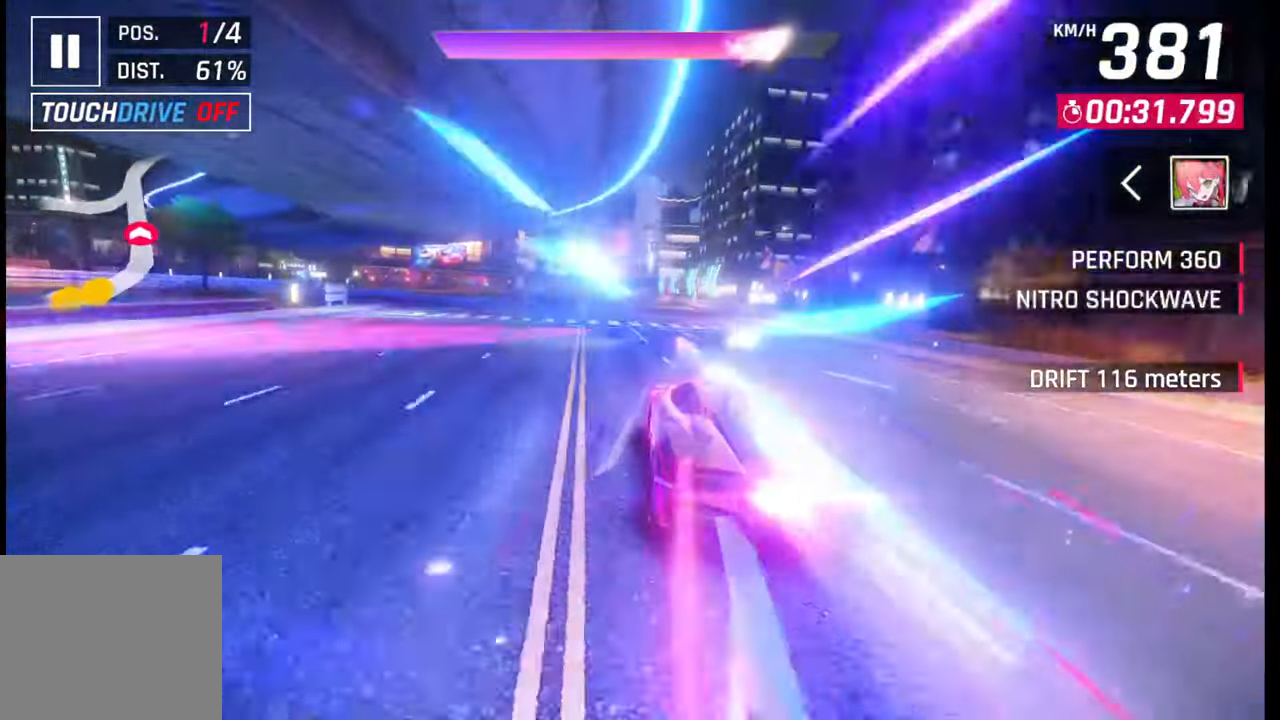
{"buttons": ["SQUARE"], "left_stick": "center", "right_stick": "center", "events": [[133, "left_stick", "center"], [383, "SQUARE", "down"]]}
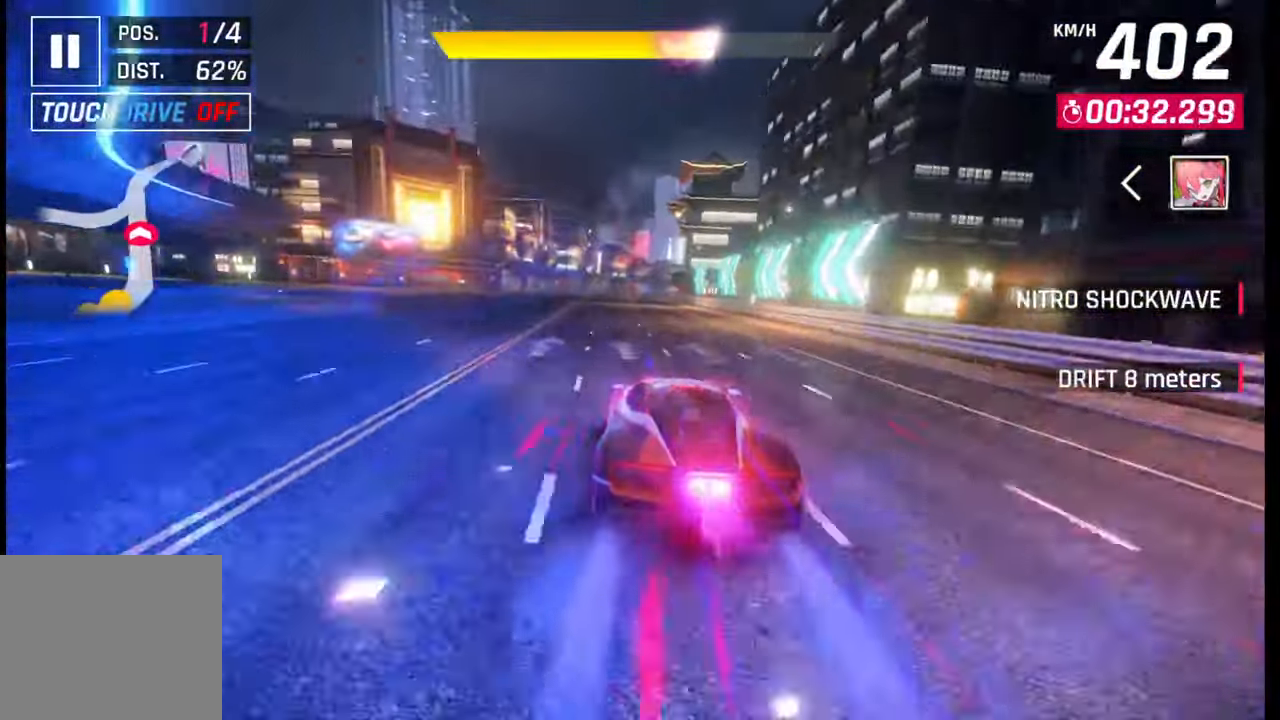
{"buttons": [], "left_stick": "center", "right_stick": "center", "events": [[83, "SQUARE", "up"], [400, "CROSS", "down"], [450, "CROSS", "up"]]}
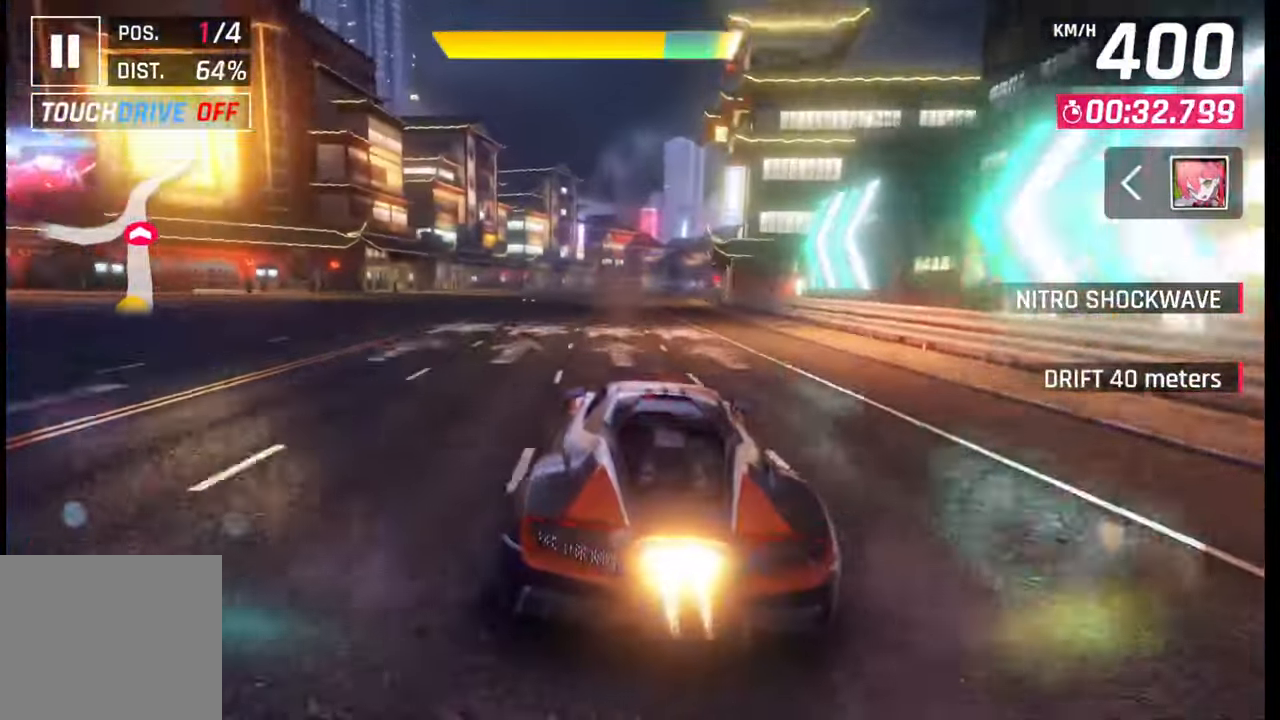
{"buttons": [], "left_stick": "right", "right_stick": "center", "events": [[117, "left_stick", "right"]]}
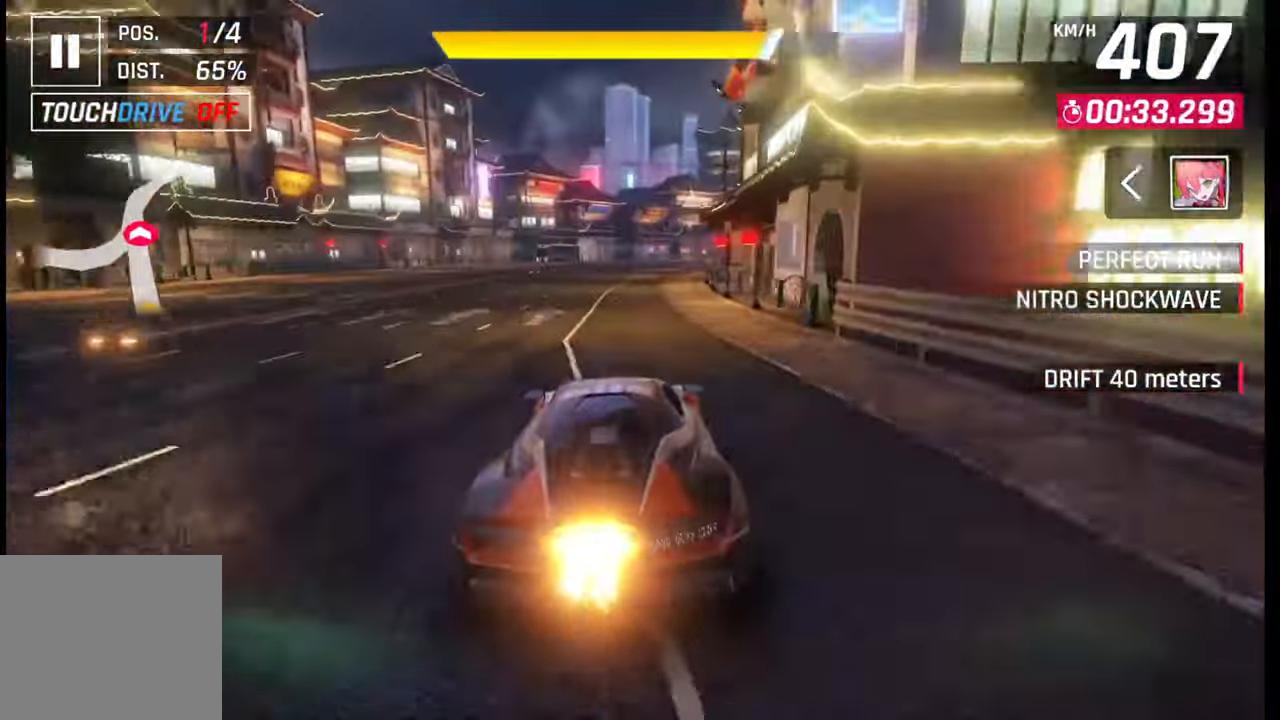
{"buttons": [], "left_stick": "right", "right_stick": "center", "events": [[117, "CROSS", "down"], [217, "CROSS", "up"]]}
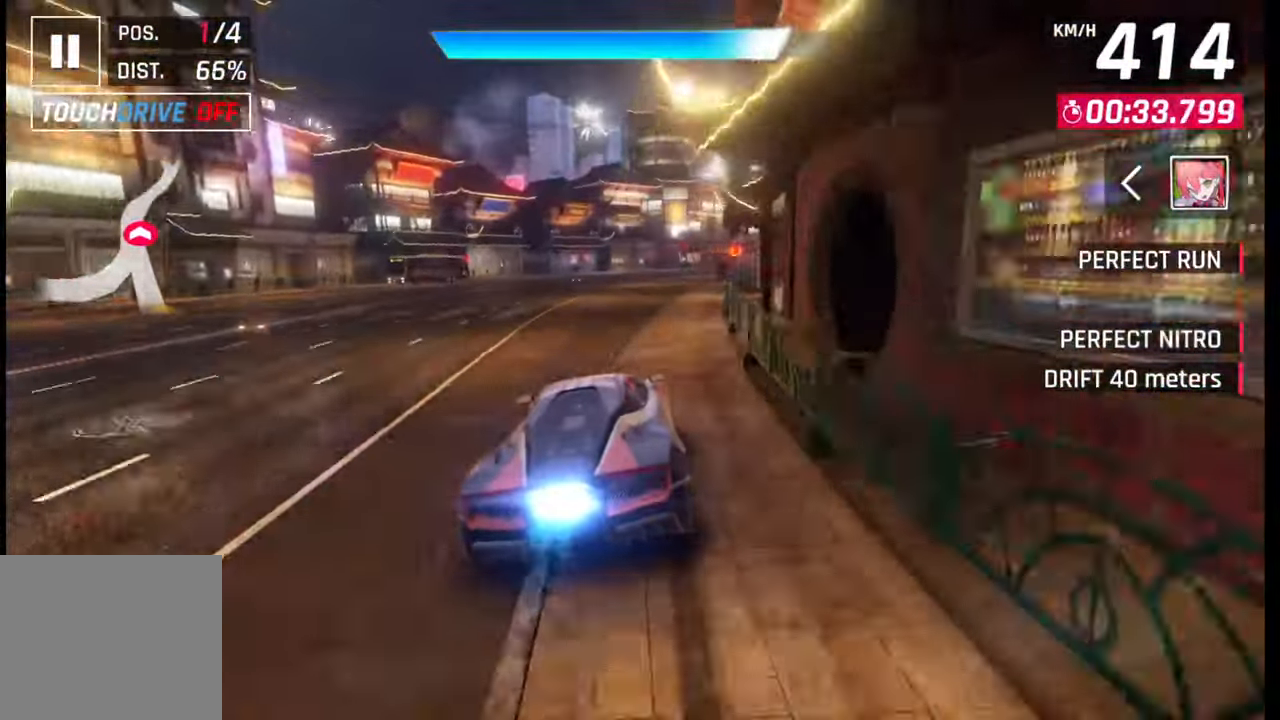
{"buttons": [], "left_stick": "right", "right_stick": "center", "events": []}
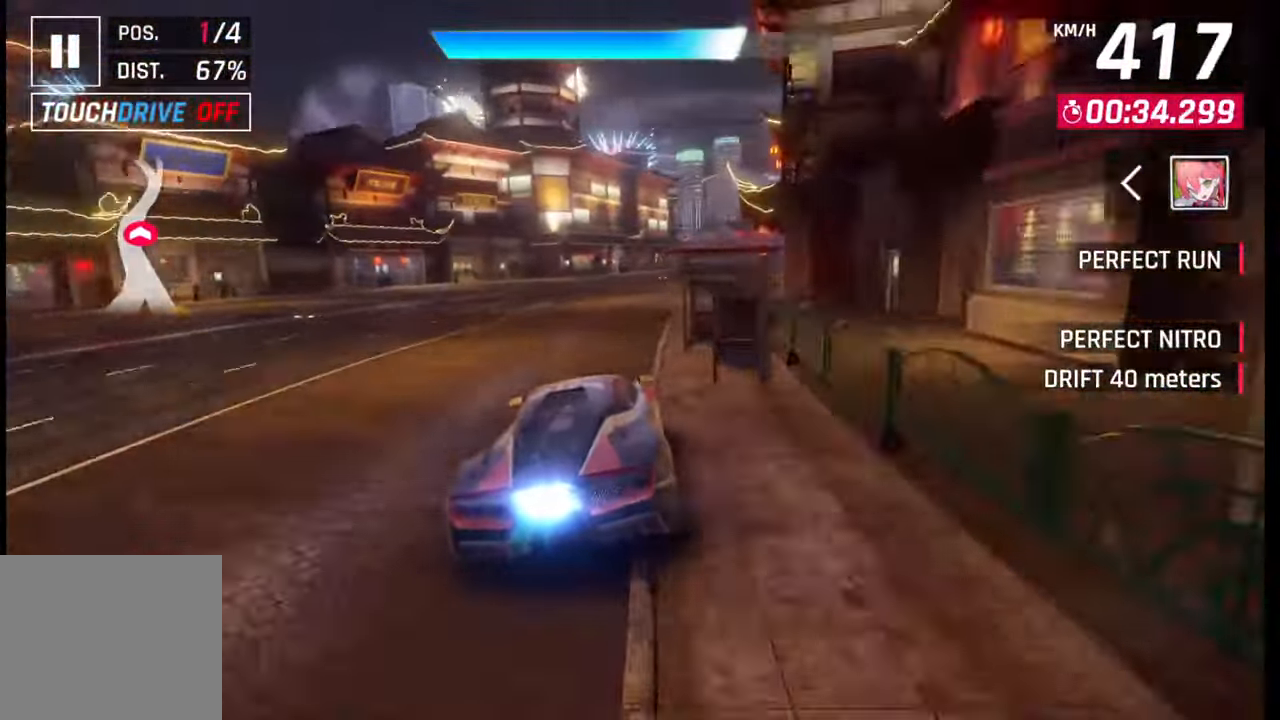
{"buttons": [], "left_stick": "right", "right_stick": "center", "events": []}
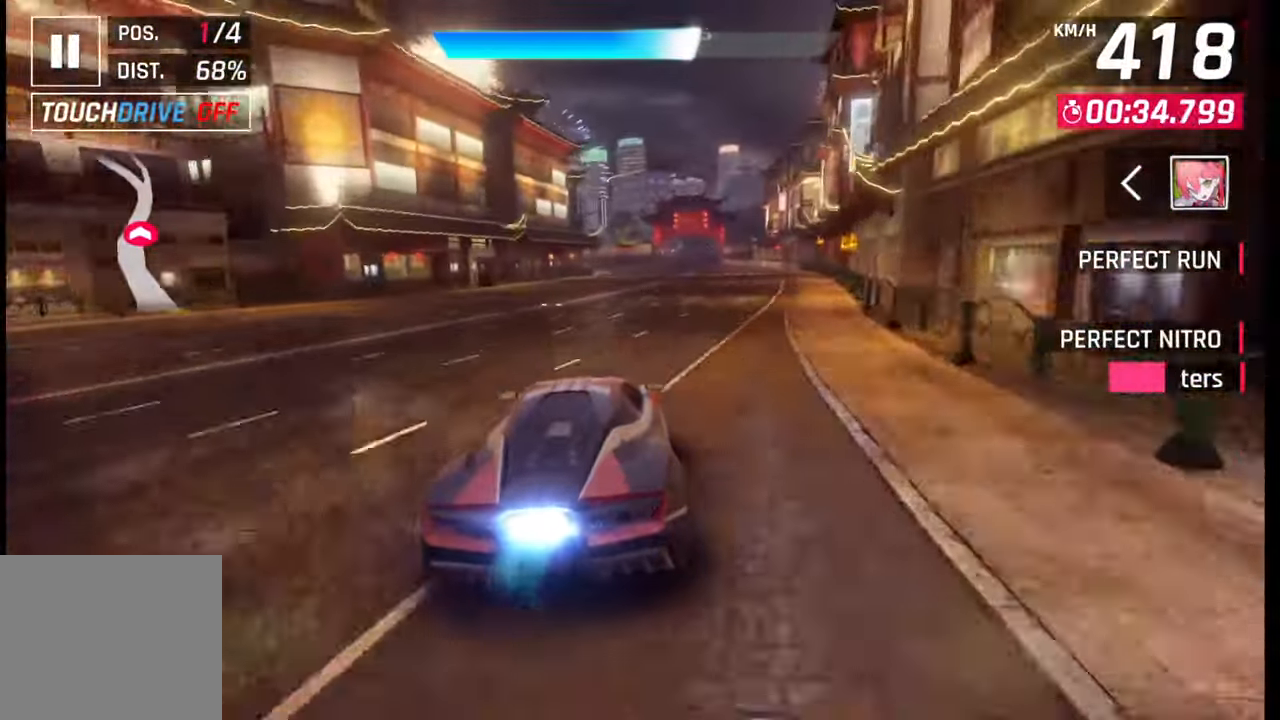
{"buttons": [], "left_stick": "center", "right_stick": "center", "events": [[50, "SQUARE", "down"], [100, "SQUARE", "up"], [183, "SQUARE", "down"], [217, "SQUARE", "up"], [300, "CROSS", "down"], [333, "CROSS", "up"], [333, "left_stick", "center"]]}
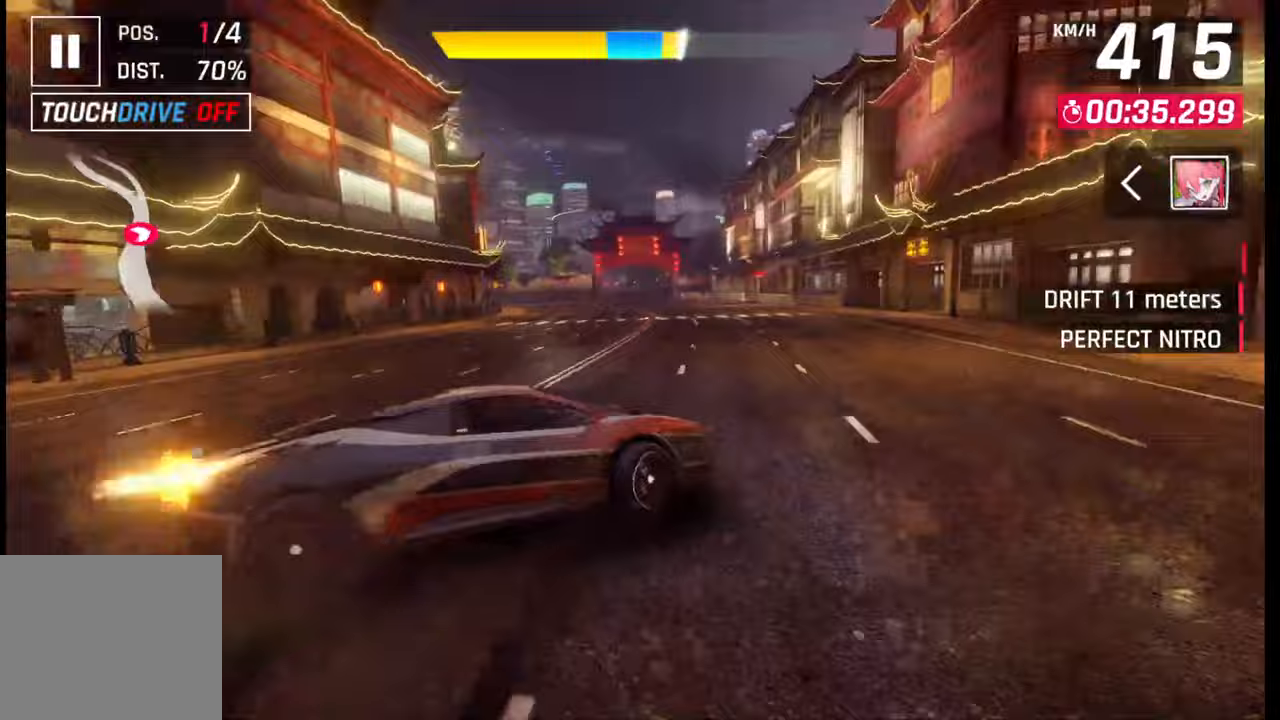
{"buttons": [], "left_stick": "left", "right_stick": "center", "events": [[317, "left_stick", "left"], [433, "SQUARE", "down"], [483, "SQUARE", "up"]]}
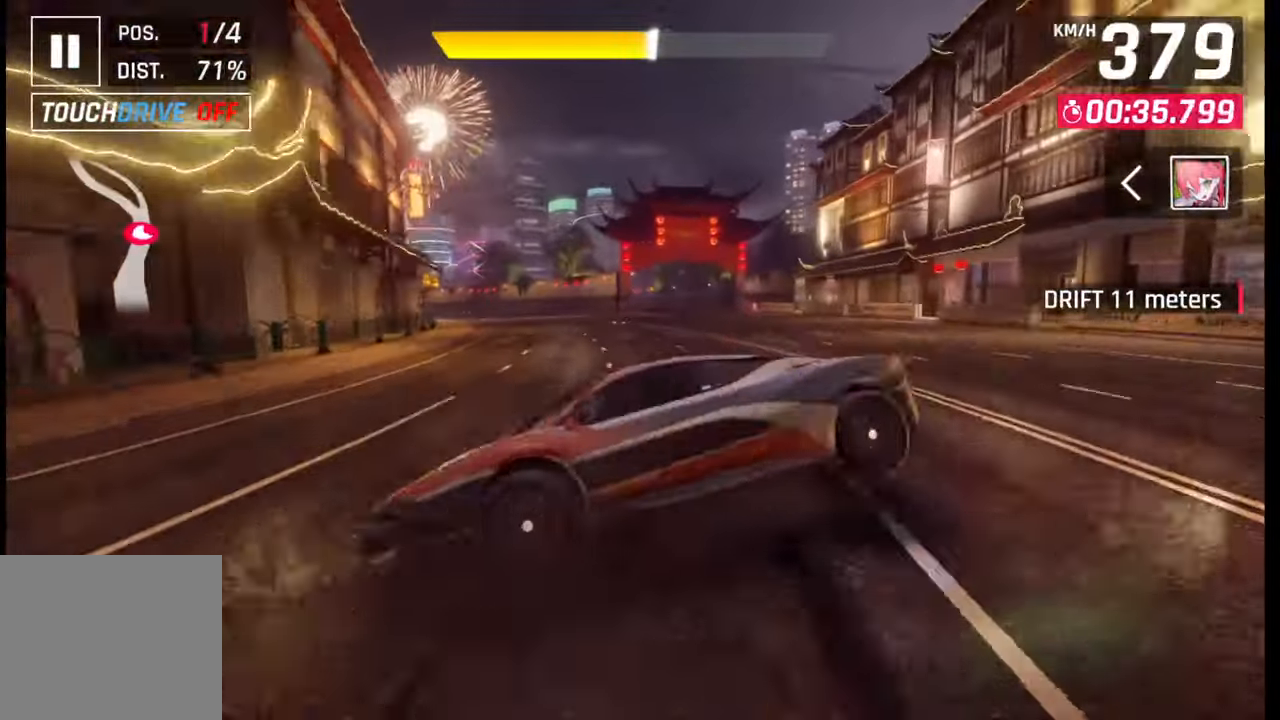
{"buttons": [], "left_stick": "left", "right_stick": "center", "events": [[383, "SQUARE", "down"], [450, "SQUARE", "up"]]}
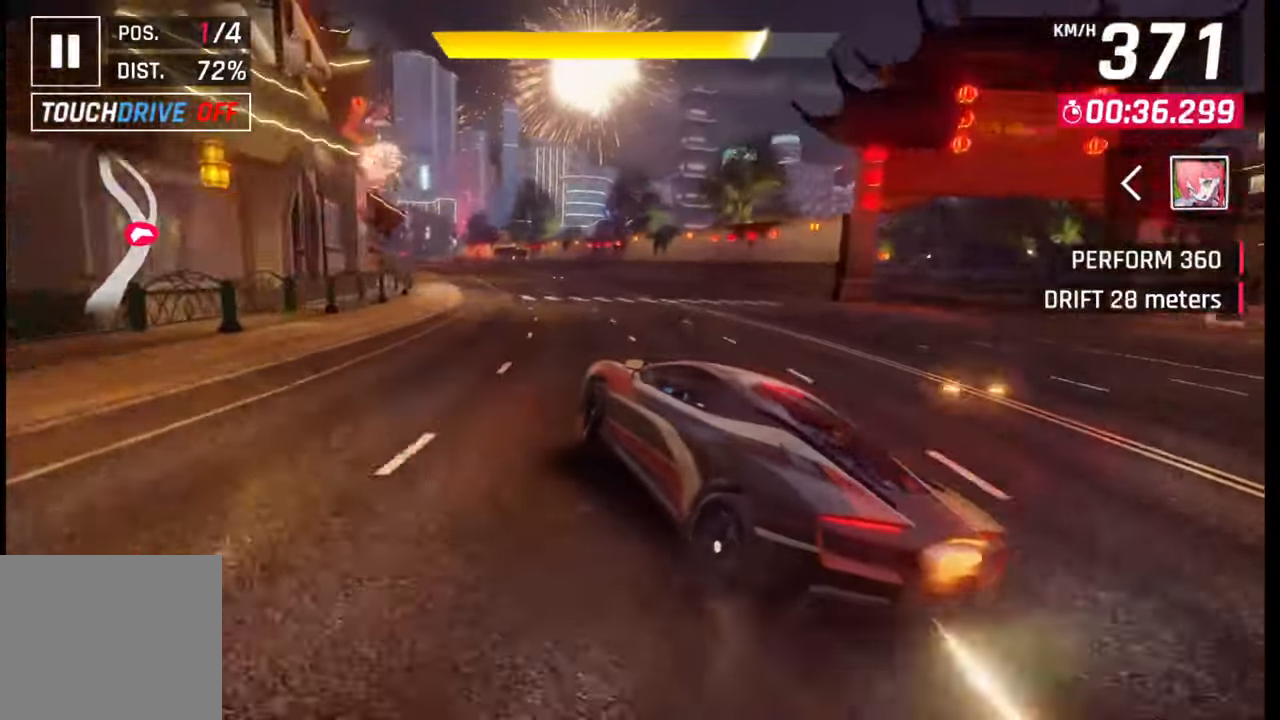
{"buttons": [], "left_stick": "left", "right_stick": "center", "events": []}
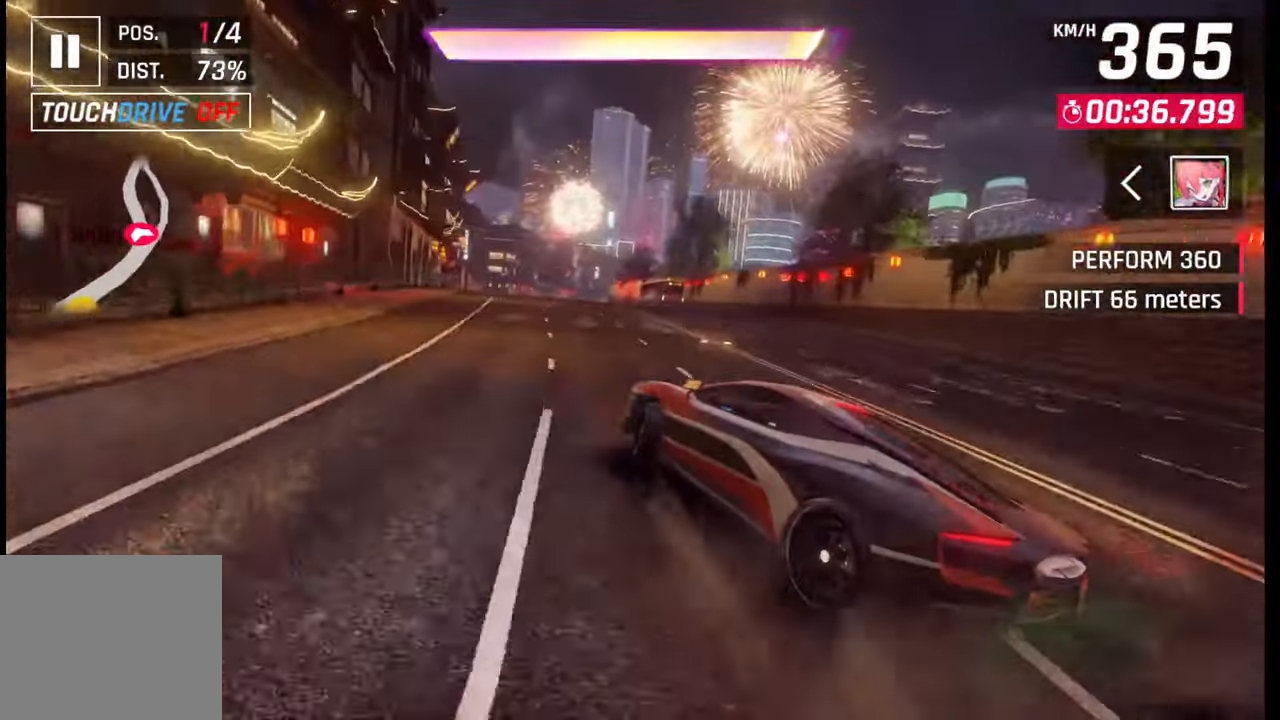
{"buttons": ["CROSS"], "left_stick": "left", "right_stick": "center", "events": [[150, "left_stick", "center"], [317, "CROSS", "down"], [333, "left_stick", "left"], [417, "CROSS", "up"], [483, "CROSS", "down"]]}
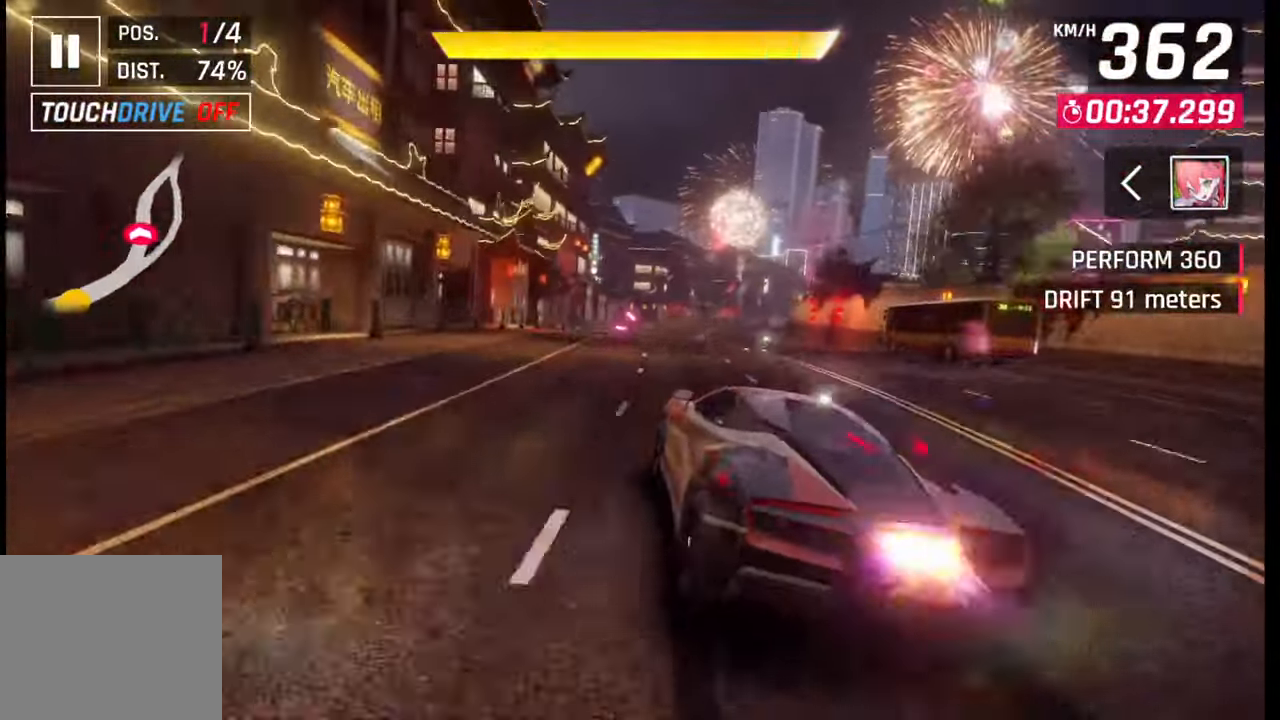
{"buttons": [], "left_stick": "center", "right_stick": "center", "events": [[67, "CROSS", "up"], [333, "left_stick", "center"]]}
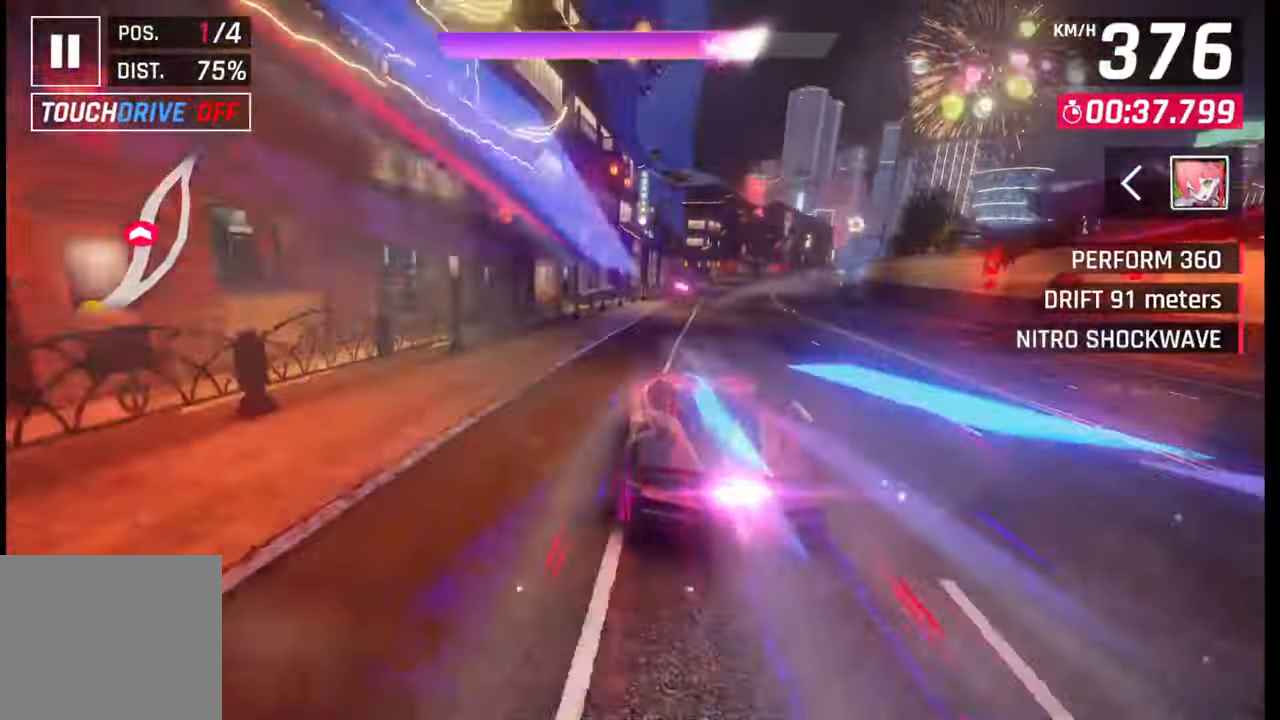
{"buttons": ["CROSS"], "left_stick": "right", "right_stick": "center", "events": [[83, "left_stick", "right"], [483, "CROSS", "down"]]}
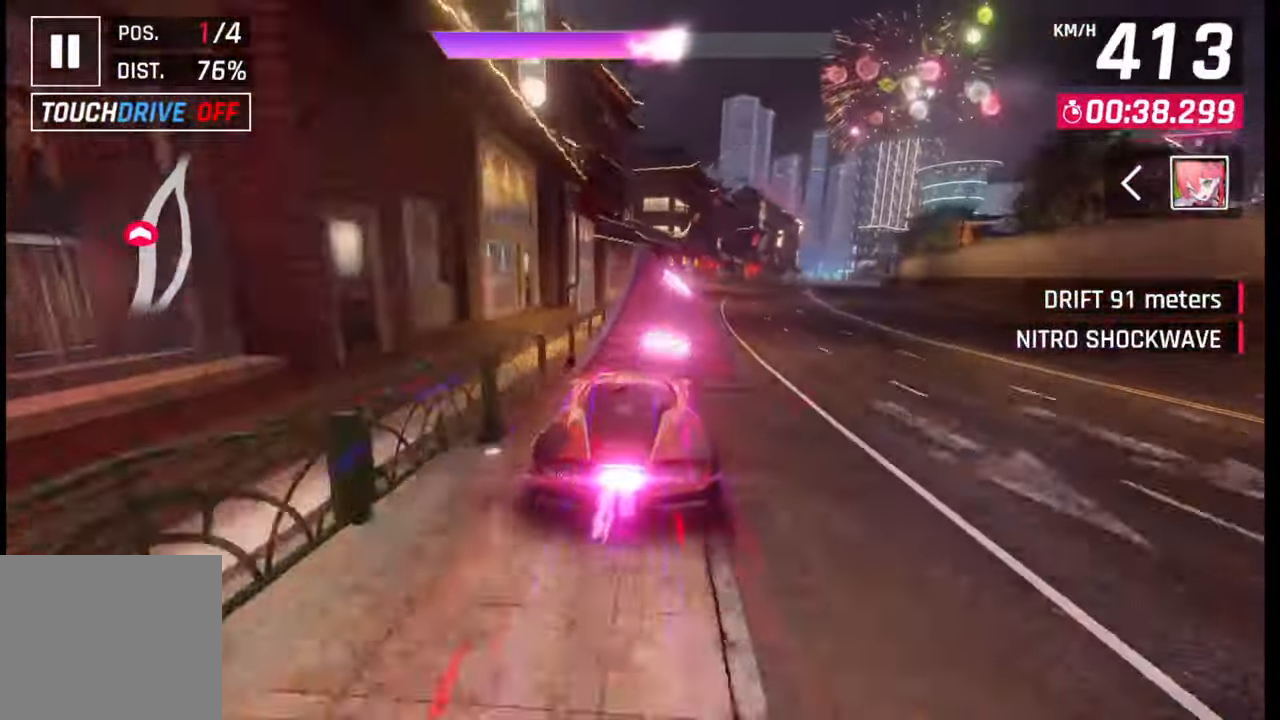
{"buttons": ["CROSS", "R1"], "left_stick": "right", "right_stick": "center", "events": [[17, "R1", "down"], [83, "CROSS", "up"], [83, "R1", "up"], [133, "CROSS", "down"], [167, "R1", "down"], [233, "CROSS", "up"], [233, "R1", "up"], [333, "CROSS", "down"], [333, "R1", "down"], [400, "CROSS", "up"], [400, "R1", "up"], [483, "CROSS", "down"], [483, "R1", "down"]]}